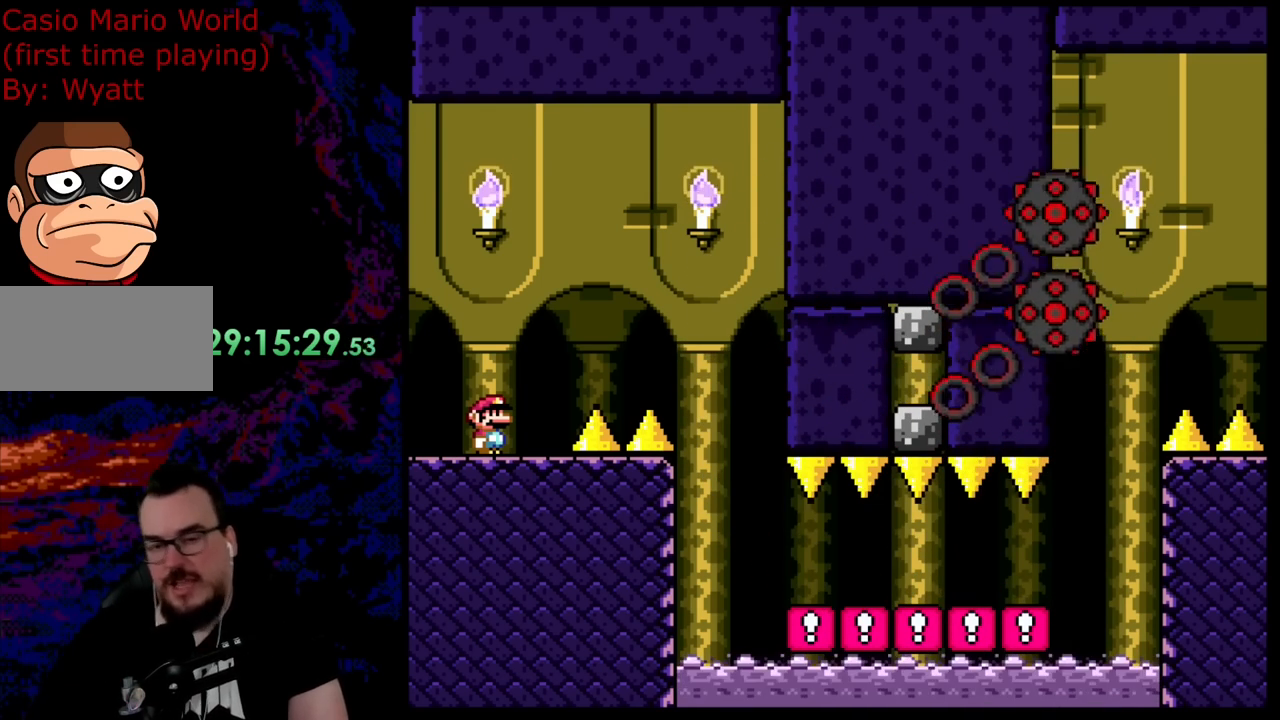
Gameplay with a controller (Nintendo layout); each line is a JSON object with the inputs held at the frame after it. "events" lists button and stick changes between this image and that frame as [ms after this image, input, new state], when the widget could be followed in between. Not read: L3 R3.
{"buttons": ["X"], "events": [[491, "X", "down"]]}
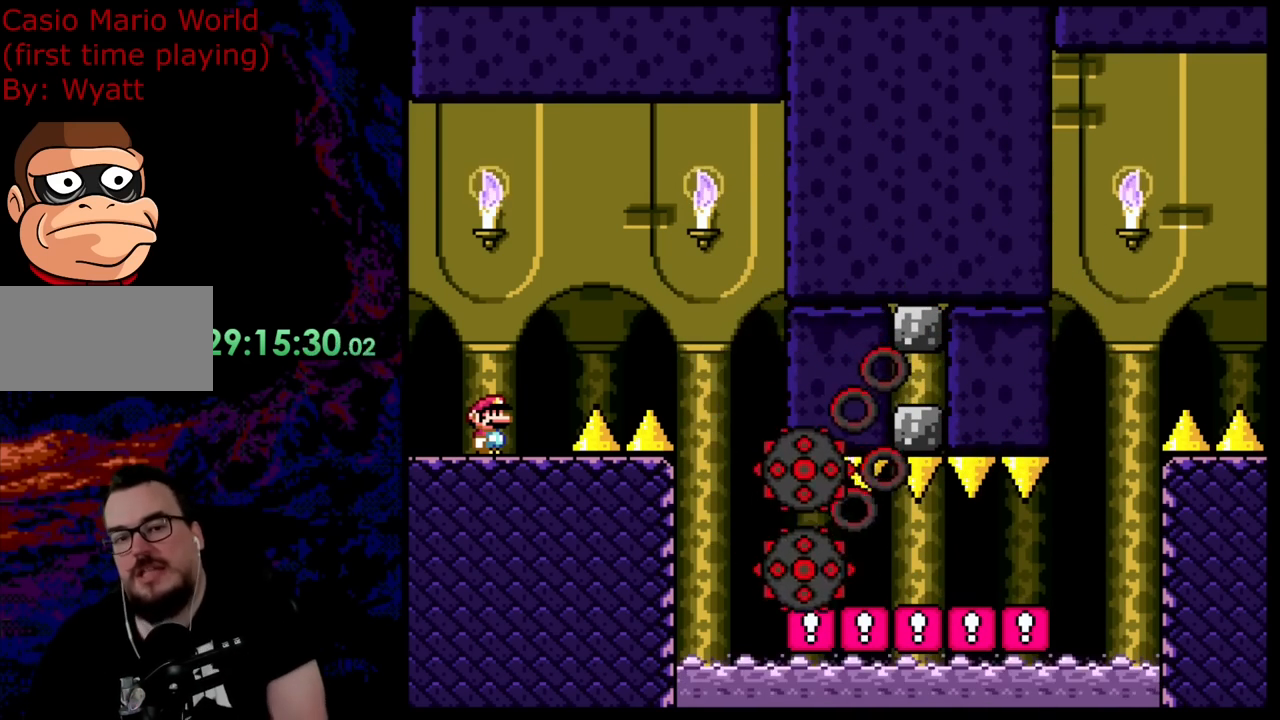
{"buttons": ["A", "X", "DPAD_RIGHT"], "events": [[127, "X", "up"], [163, "X", "down"], [309, "DPAD_RIGHT", "down"], [399, "A", "down"]]}
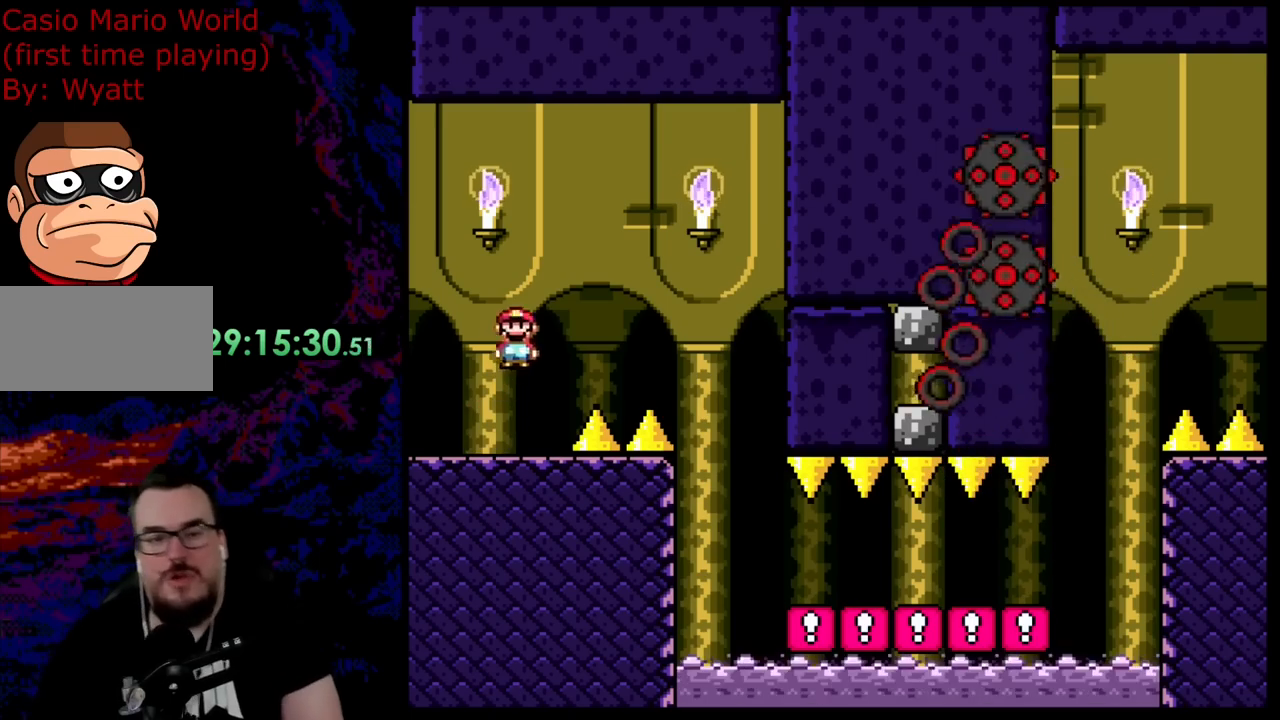
{"buttons": ["X", "DPAD_LEFT"], "events": [[364, "A", "up"], [418, "DPAD_DOWN", "down"], [436, "DPAD_DOWN", "up"], [436, "DPAD_LEFT", "down"], [436, "DPAD_RIGHT", "up"]]}
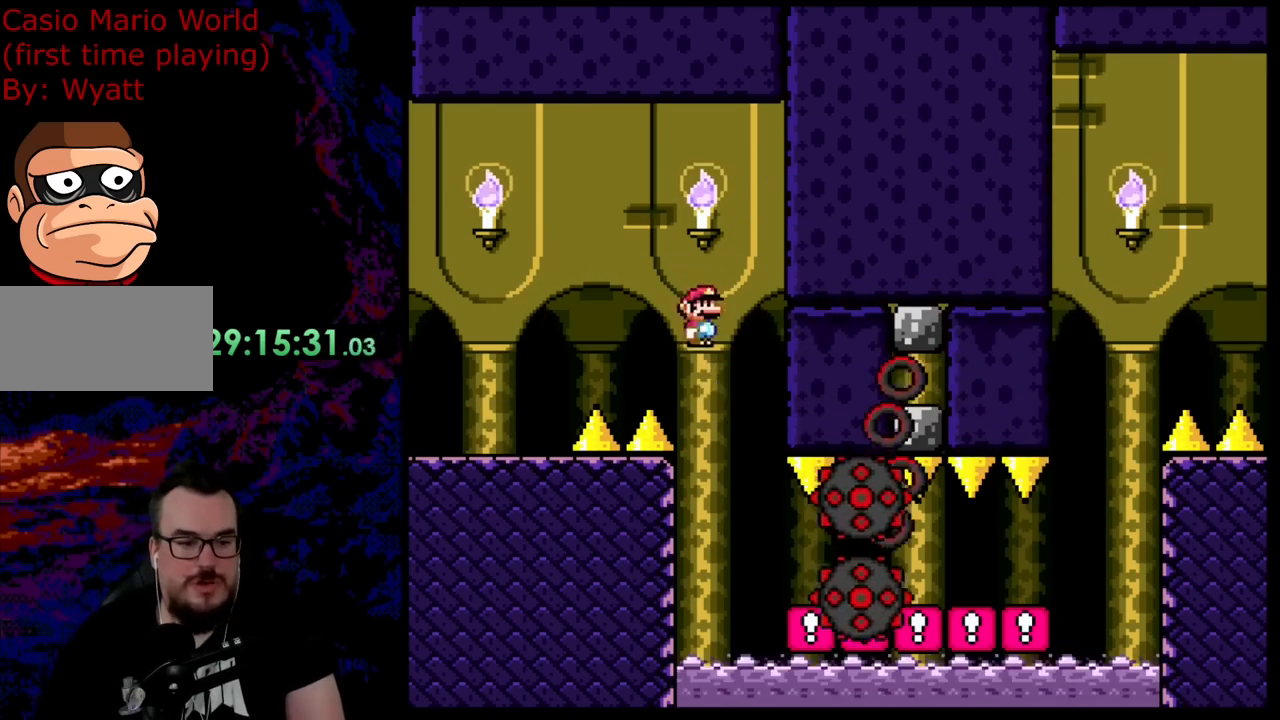
{"buttons": ["A", "X", "DPAD_RIGHT"], "events": [[18, "DPAD_DOWN", "down"], [36, "A", "down"], [36, "DPAD_DOWN", "up"], [36, "DPAD_LEFT", "up"], [36, "DPAD_RIGHT", "down"]]}
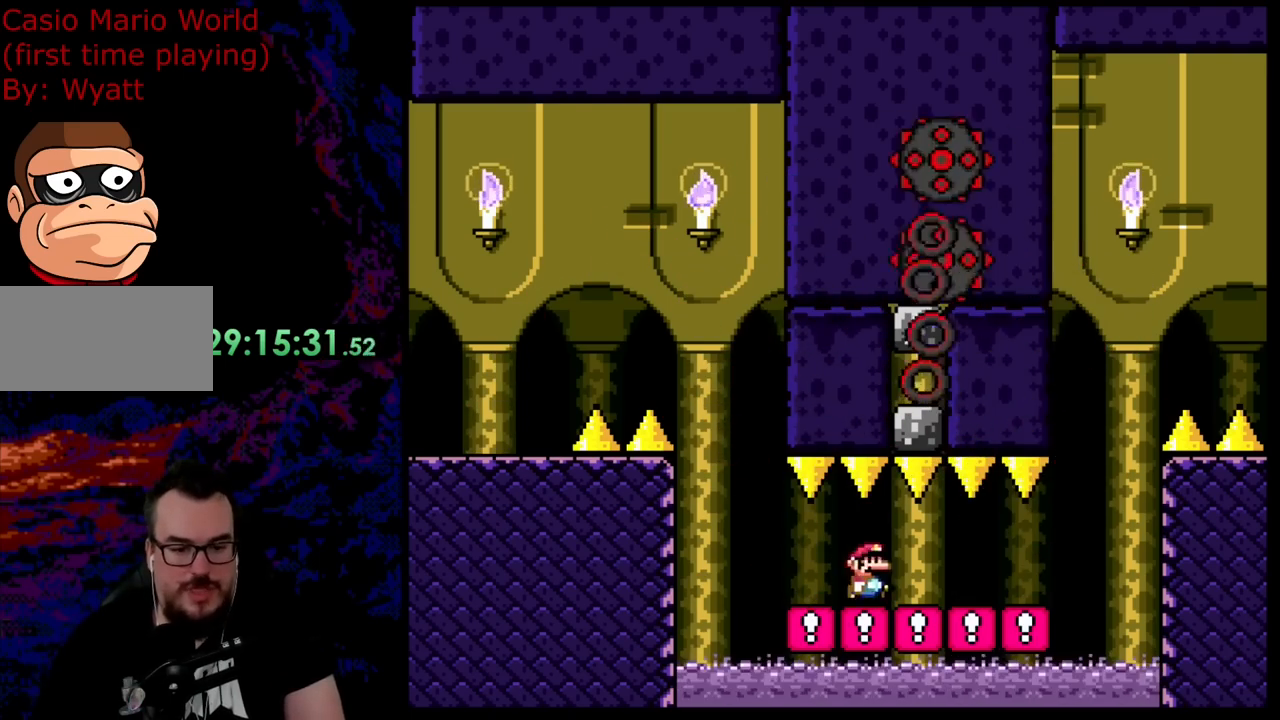
{"buttons": ["B", "Y", "DPAD_RIGHT"], "events": [[90, "A", "up"], [127, "Y", "down"], [145, "X", "up"], [399, "B", "down"], [454, "DPAD_RIGHT", "up"], [472, "DPAD_LEFT", "down"], [508, "DPAD_LEFT", "up"], [508, "DPAD_RIGHT", "down"]]}
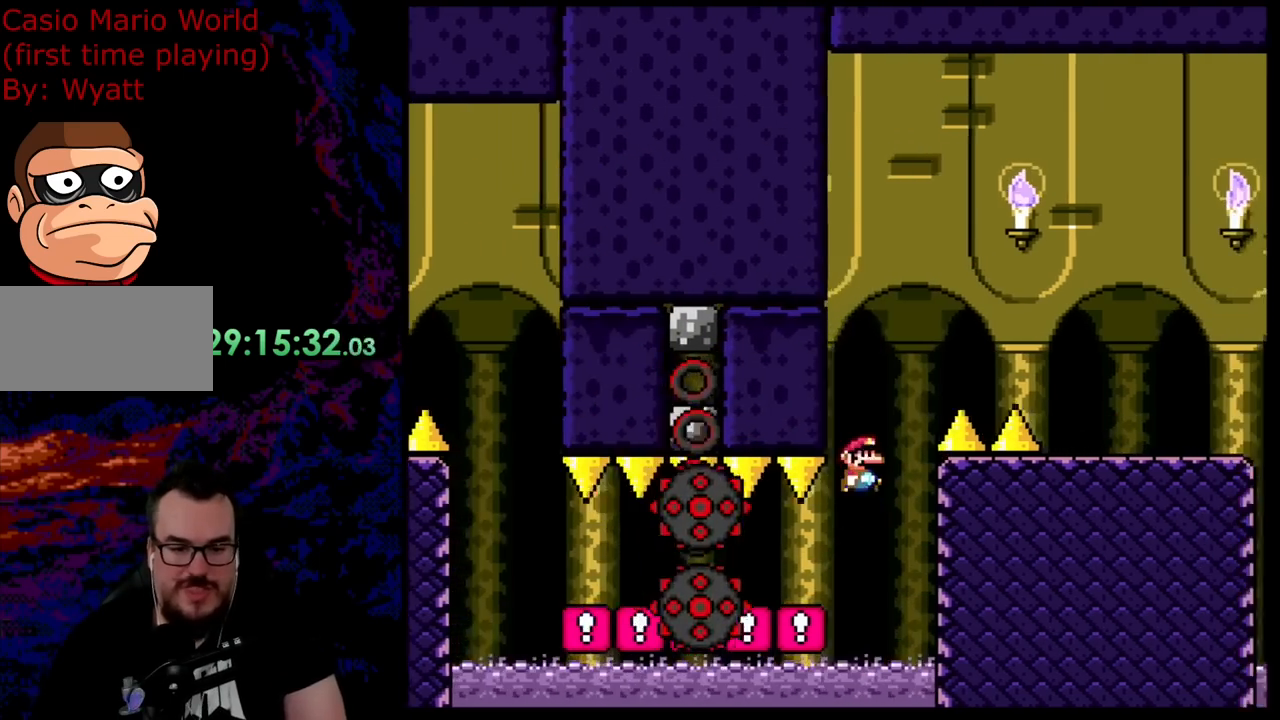
{"buttons": ["DPAD_RIGHT"], "events": [[382, "B", "up"], [473, "Y", "up"]]}
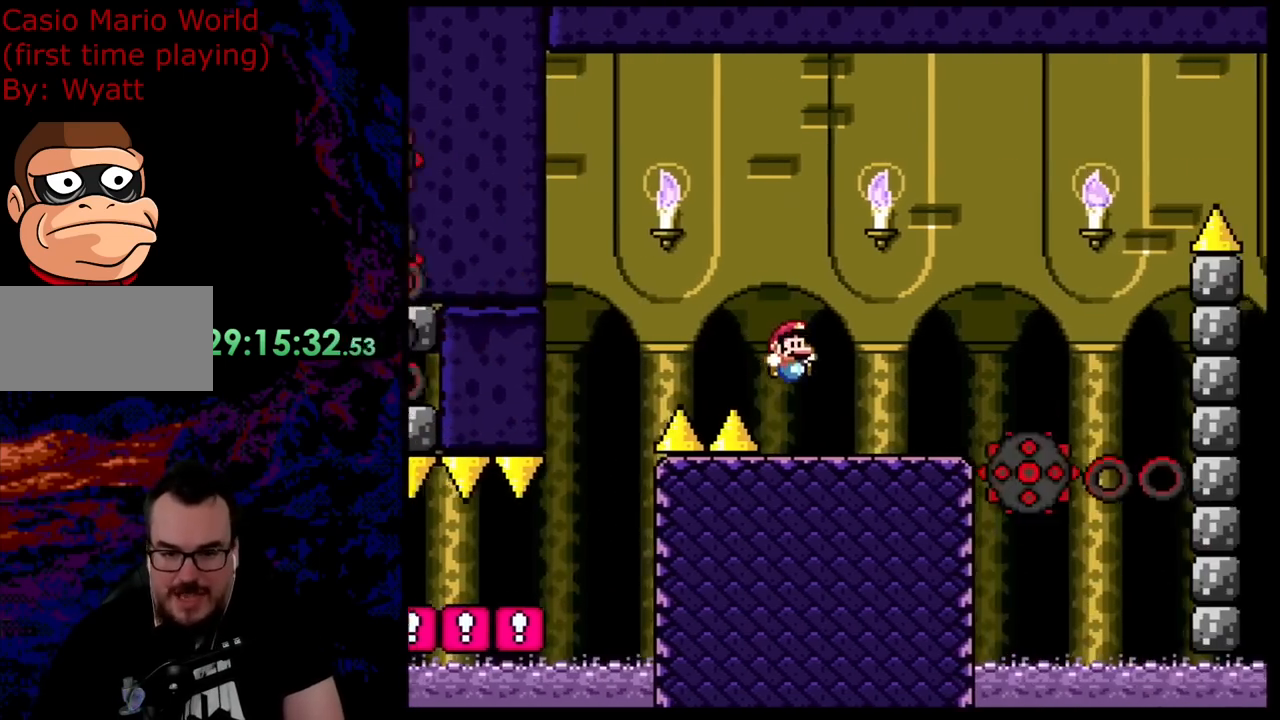
{"buttons": ["X", "DPAD_RIGHT"], "events": [[55, "X", "down"], [218, "A", "down"], [345, "A", "up"], [400, "X", "up"], [454, "X", "down"]]}
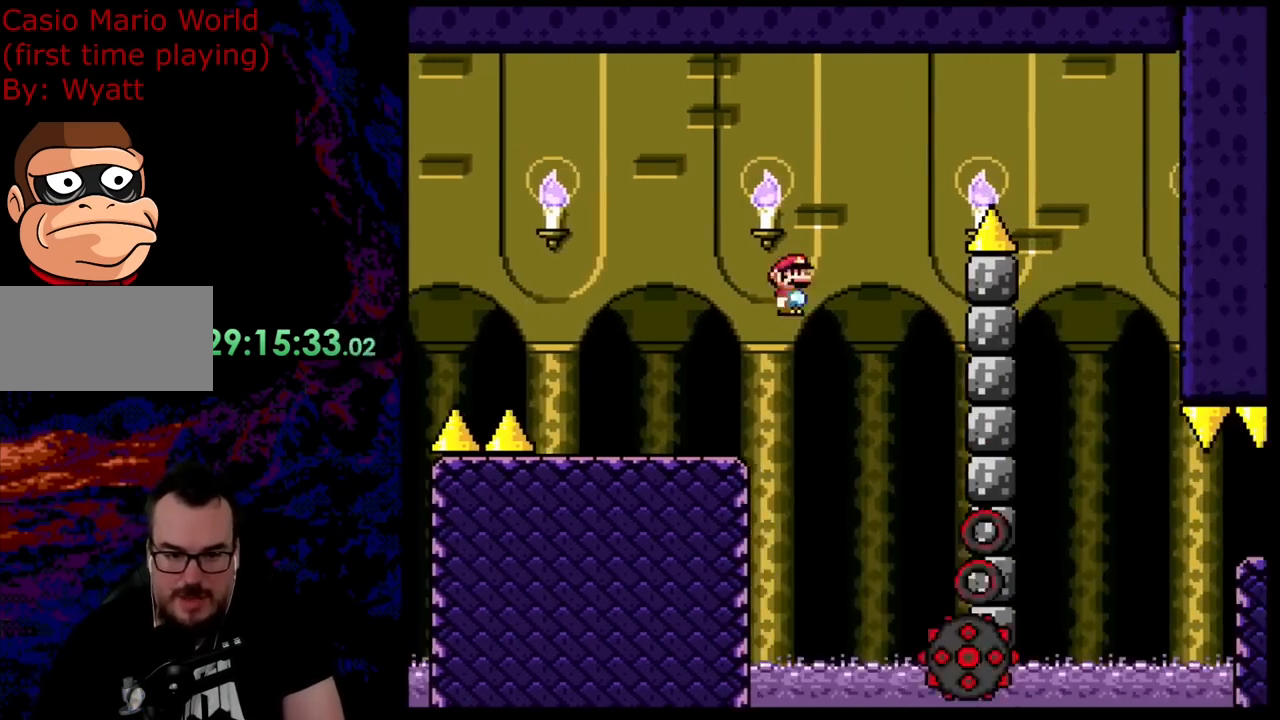
{"buttons": ["A", "X", "DPAD_RIGHT"], "events": [[36, "DPAD_DOWN", "down"], [54, "DPAD_DOWN", "up"], [54, "DPAD_LEFT", "down"], [54, "DPAD_RIGHT", "up"], [127, "A", "down"], [127, "DPAD_DOWN", "down"], [145, "DPAD_LEFT", "up"], [145, "DPAD_RIGHT", "down"], [163, "DPAD_DOWN", "up"], [345, "DPAD_RIGHT", "up"], [418, "DPAD_RIGHT", "down"]]}
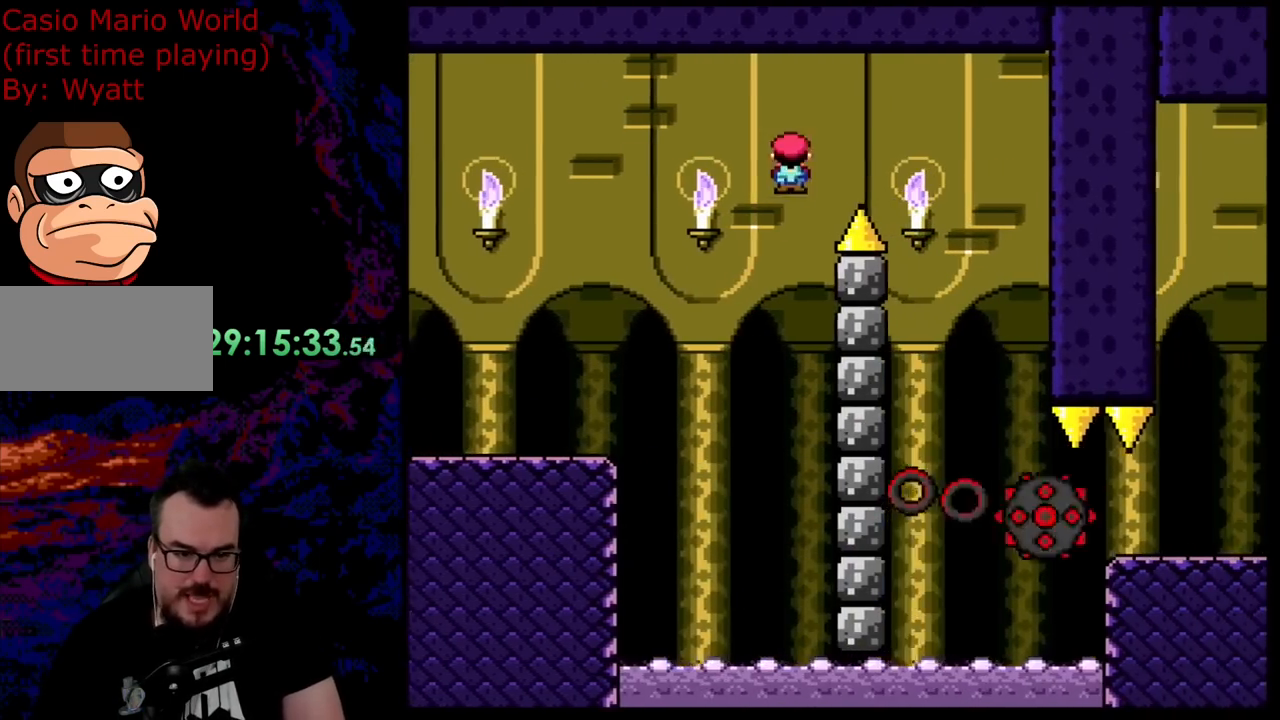
{"buttons": ["X"], "events": [[73, "A", "up"], [128, "X", "up"], [146, "X", "down"], [309, "DPAD_DOWN", "down"], [327, "DPAD_LEFT", "down"], [327, "DPAD_RIGHT", "up"], [346, "DPAD_DOWN", "up"], [491, "DPAD_LEFT", "up"]]}
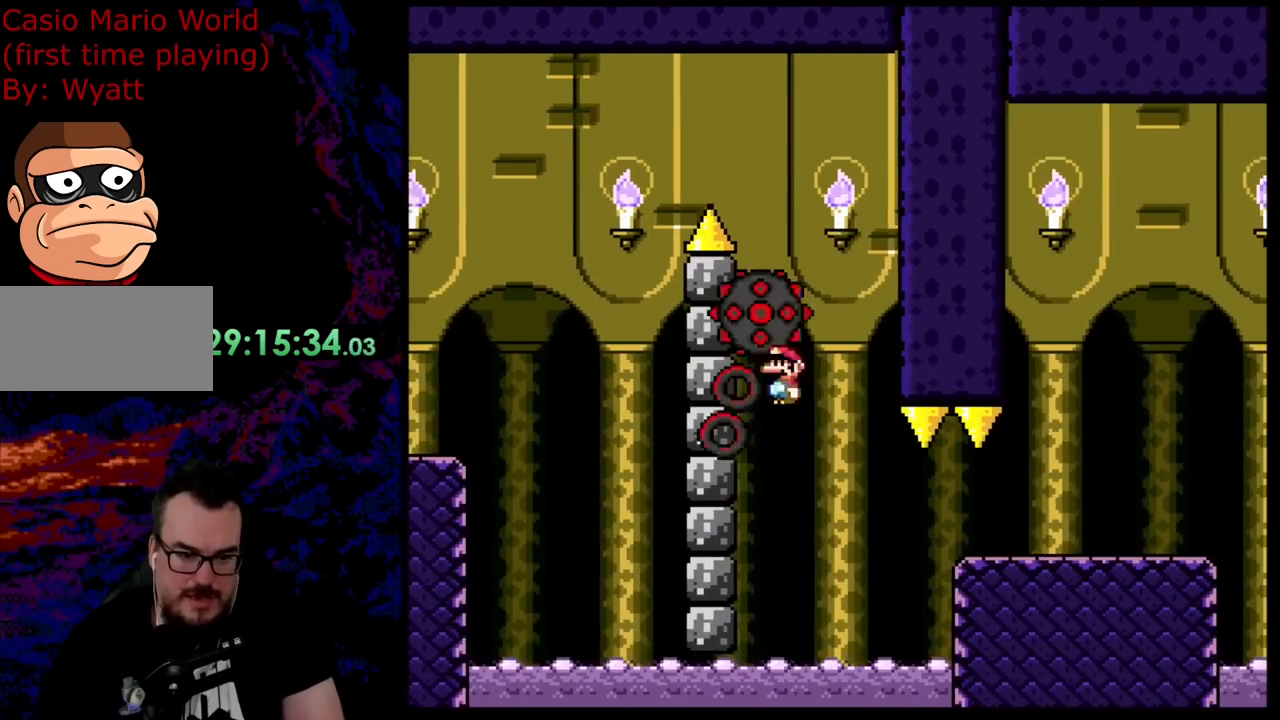
{"buttons": ["A", "X", "DPAD_RIGHT"], "events": [[18, "DPAD_RIGHT", "down"], [309, "A", "down"]]}
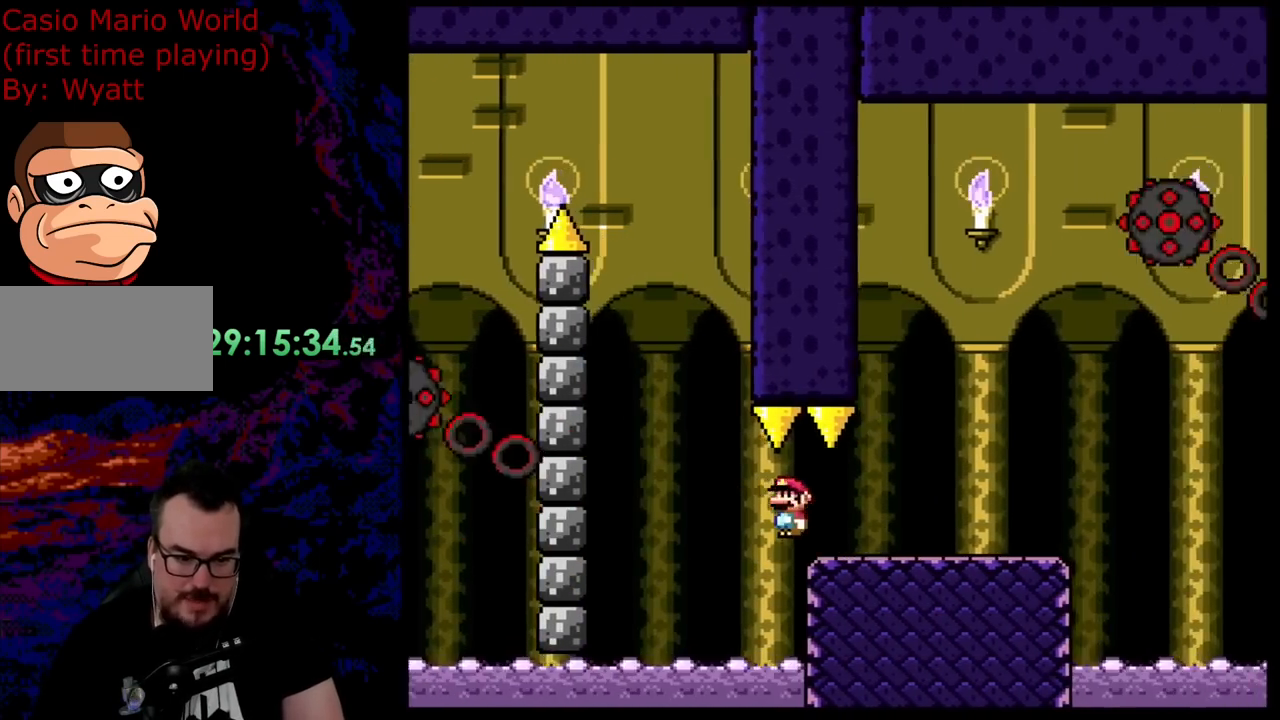
{"buttons": ["X", "DPAD_RIGHT"], "events": [[163, "A", "up"], [309, "DPAD_DOWN", "down"], [309, "DPAD_RIGHT", "up"], [327, "DPAD_DOWN", "up"], [327, "DPAD_LEFT", "down"], [454, "DPAD_LEFT", "up"], [454, "DPAD_RIGHT", "down"]]}
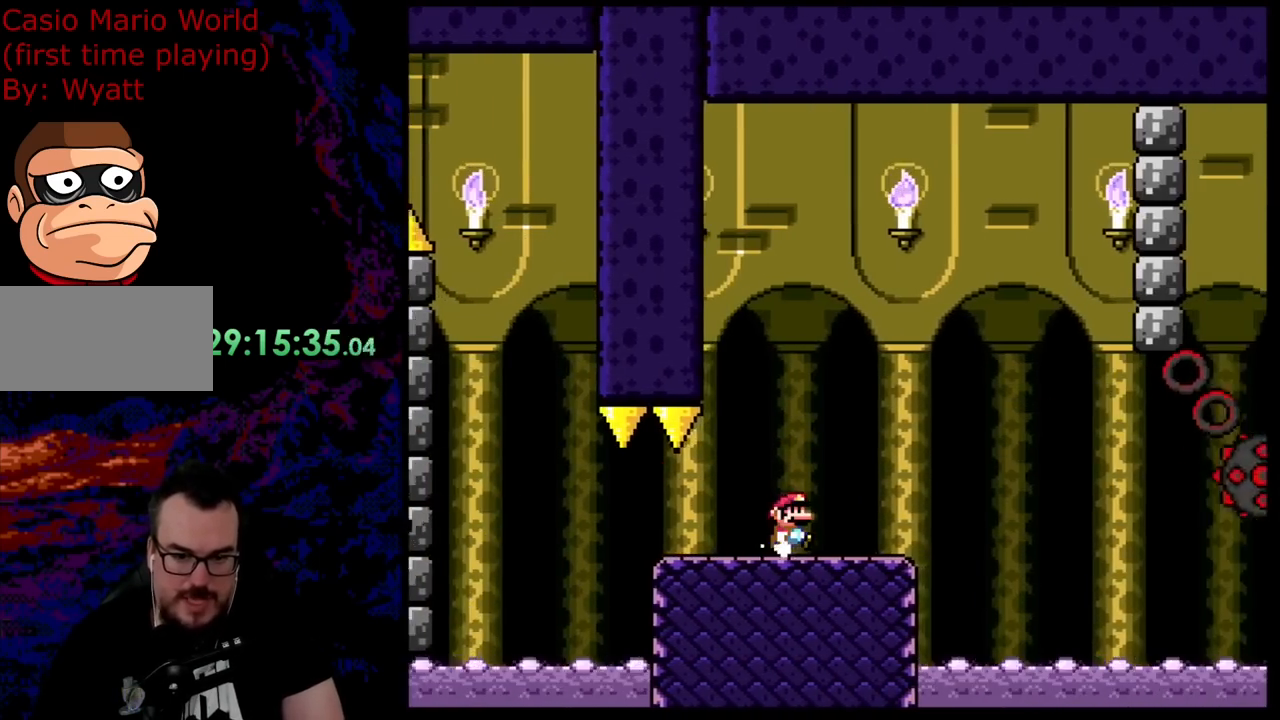
{"buttons": ["X", "DPAD_RIGHT"], "events": [[346, "A", "down"], [473, "A", "up"]]}
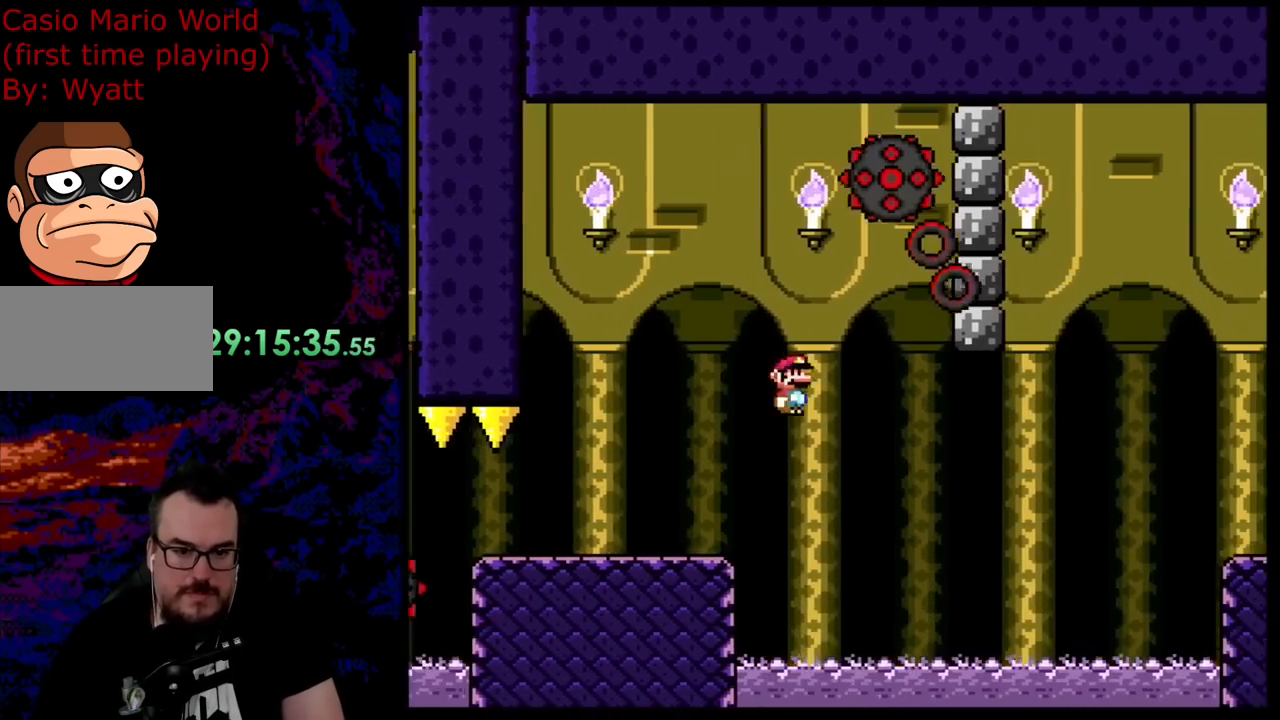
{"buttons": ["X", "DPAD_RIGHT"], "events": [[37, "A", "down"], [400, "A", "up"]]}
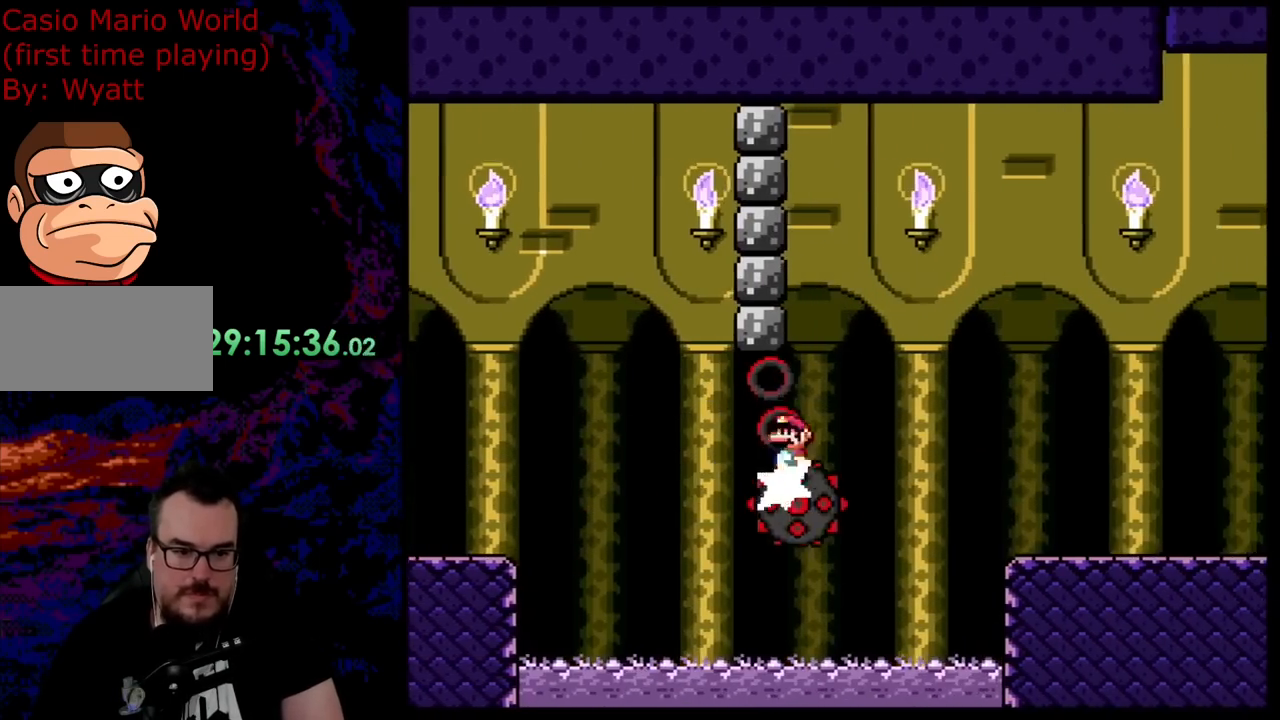
{"buttons": ["B", "Y"], "events": [[18, "A", "down"], [73, "DPAD_LEFT", "down"], [73, "DPAD_RIGHT", "up"], [200, "A", "up"], [254, "DPAD_LEFT", "up"], [272, "DPAD_RIGHT", "down"], [309, "A", "down"], [363, "A", "up"], [363, "B", "down"], [363, "DPAD_RIGHT", "up"], [363, "X", "up"], [363, "Y", "down"]]}
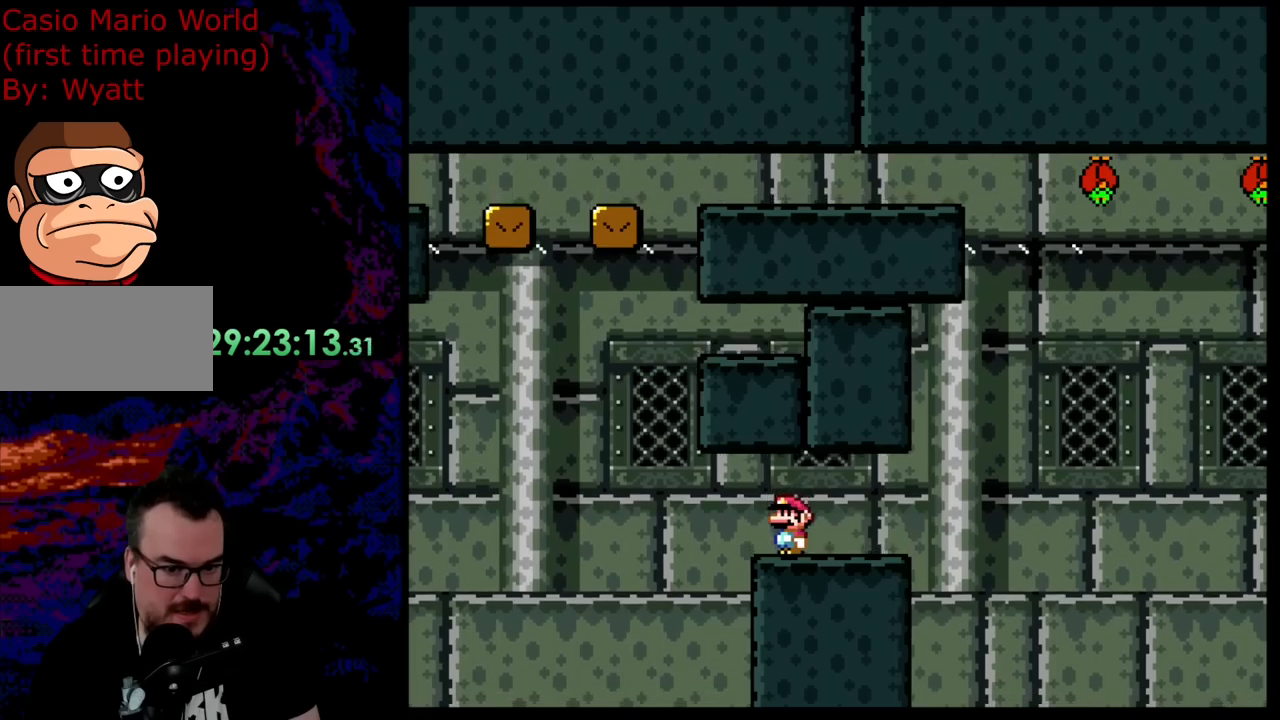
{"buttons": ["Y", "DPAD_RIGHT"], "events": [[54, "B", "up"], [72, "DPAD_RIGHT", "down"]]}
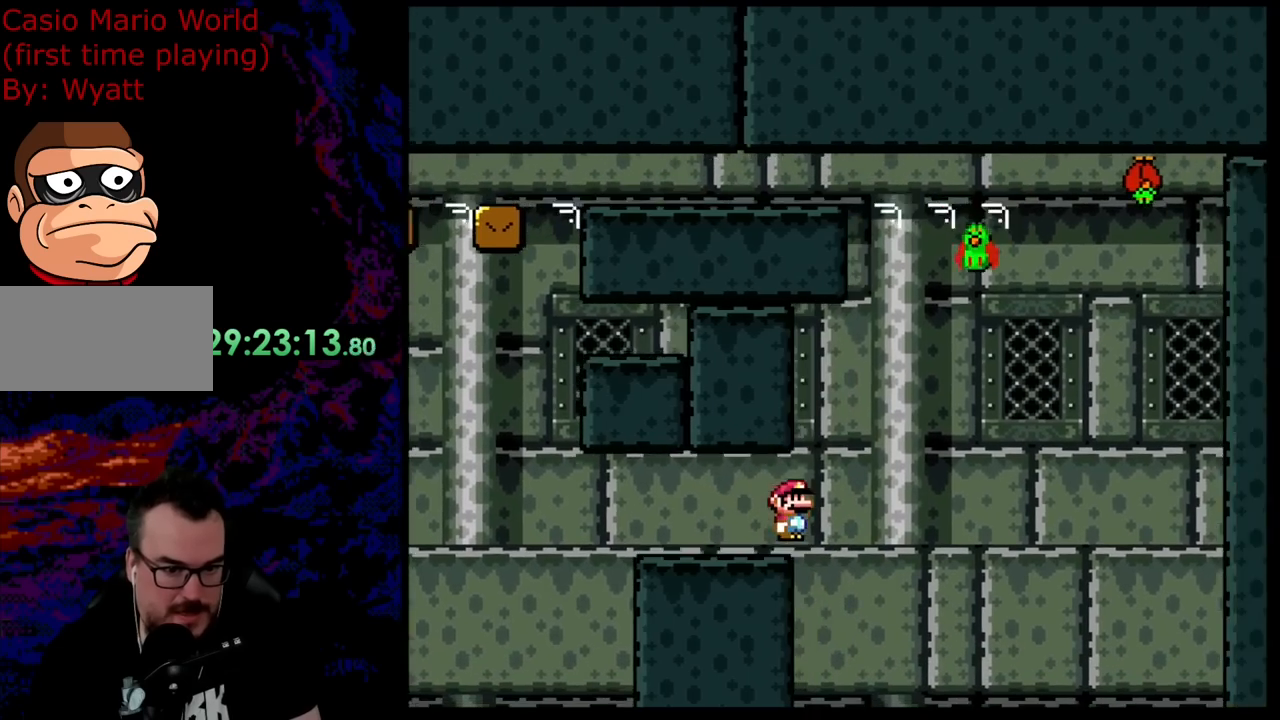
{"buttons": ["B", "Y", "DPAD_LEFT"], "events": [[18, "B", "down"], [236, "DPAD_LEFT", "down"], [236, "DPAD_RIGHT", "up"], [364, "DPAD_LEFT", "up"], [364, "DPAD_RIGHT", "down"], [509, "DPAD_LEFT", "down"], [509, "DPAD_RIGHT", "up"]]}
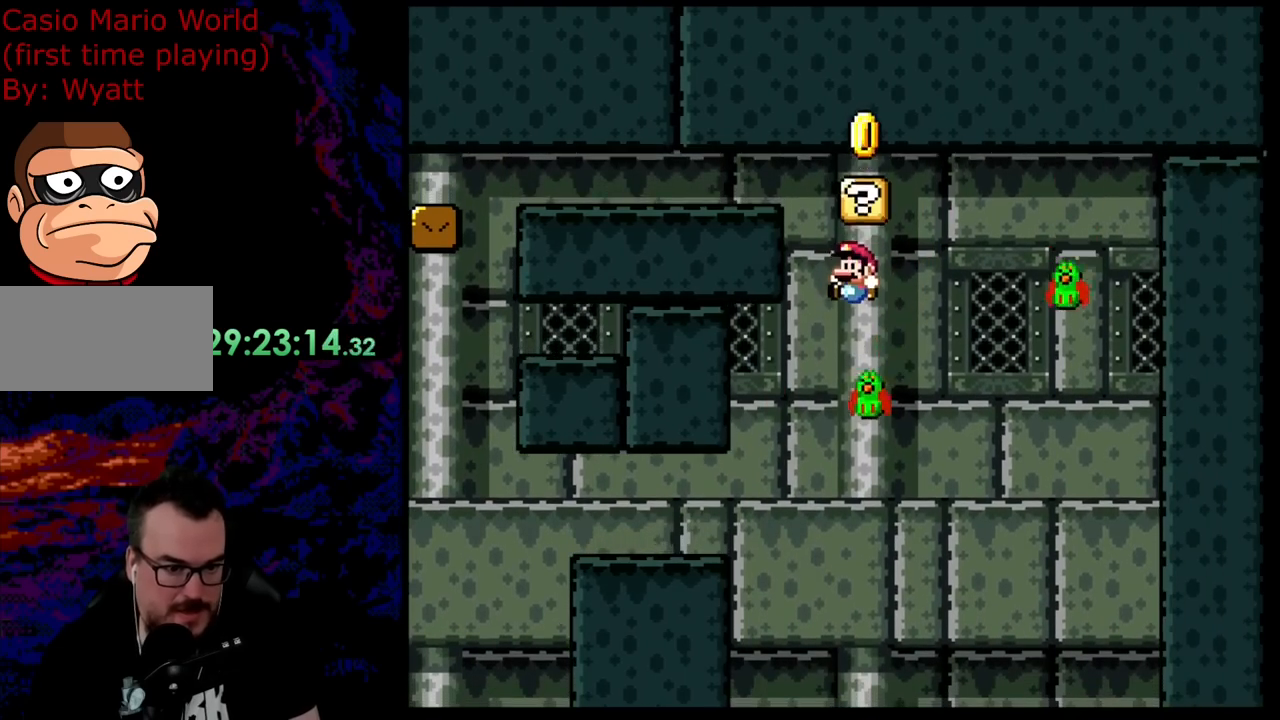
{"buttons": ["B", "Y", "DPAD_LEFT"], "events": [[91, "DPAD_LEFT", "up"], [91, "DPAD_RIGHT", "down"], [164, "DPAD_RIGHT", "up"], [236, "DPAD_RIGHT", "down"], [472, "DPAD_RIGHT", "up"], [472, "DPAD_UP", "down"], [491, "DPAD_LEFT", "down"], [491, "DPAD_UP", "up"]]}
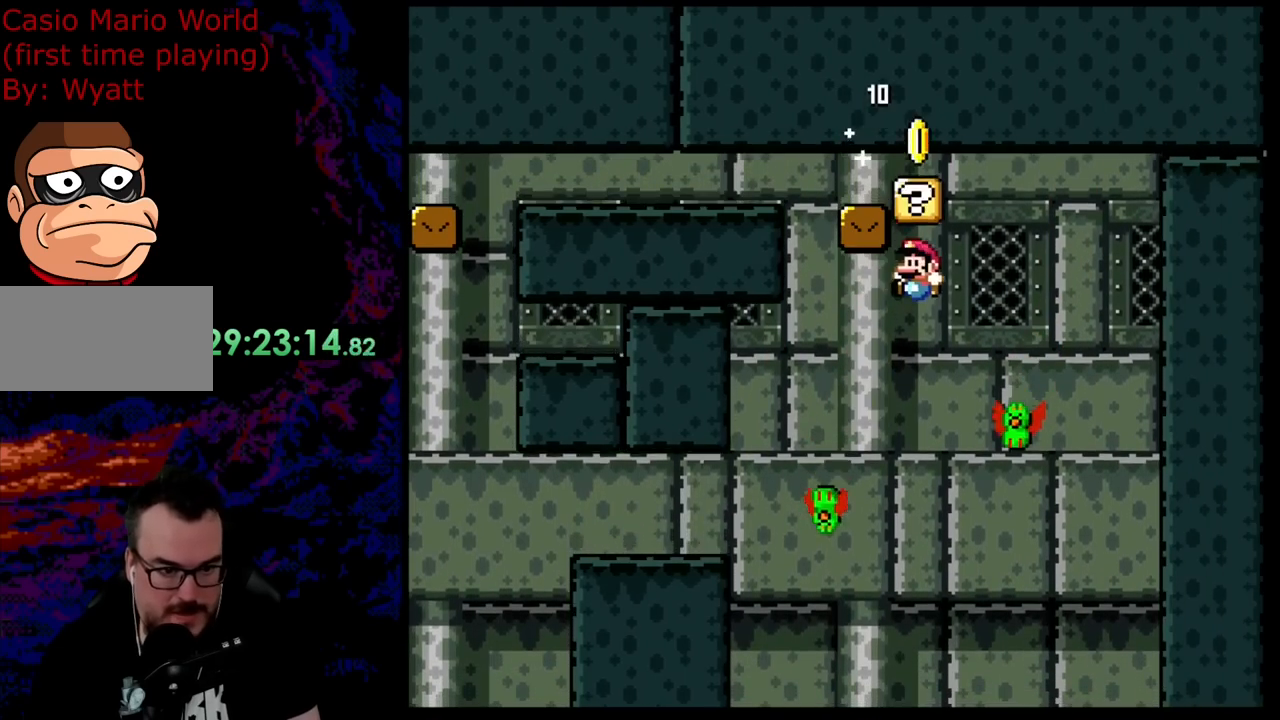
{"buttons": ["B", "Y"], "events": [[109, "DPAD_LEFT", "up"], [163, "DPAD_RIGHT", "down"], [363, "DPAD_RIGHT", "up"]]}
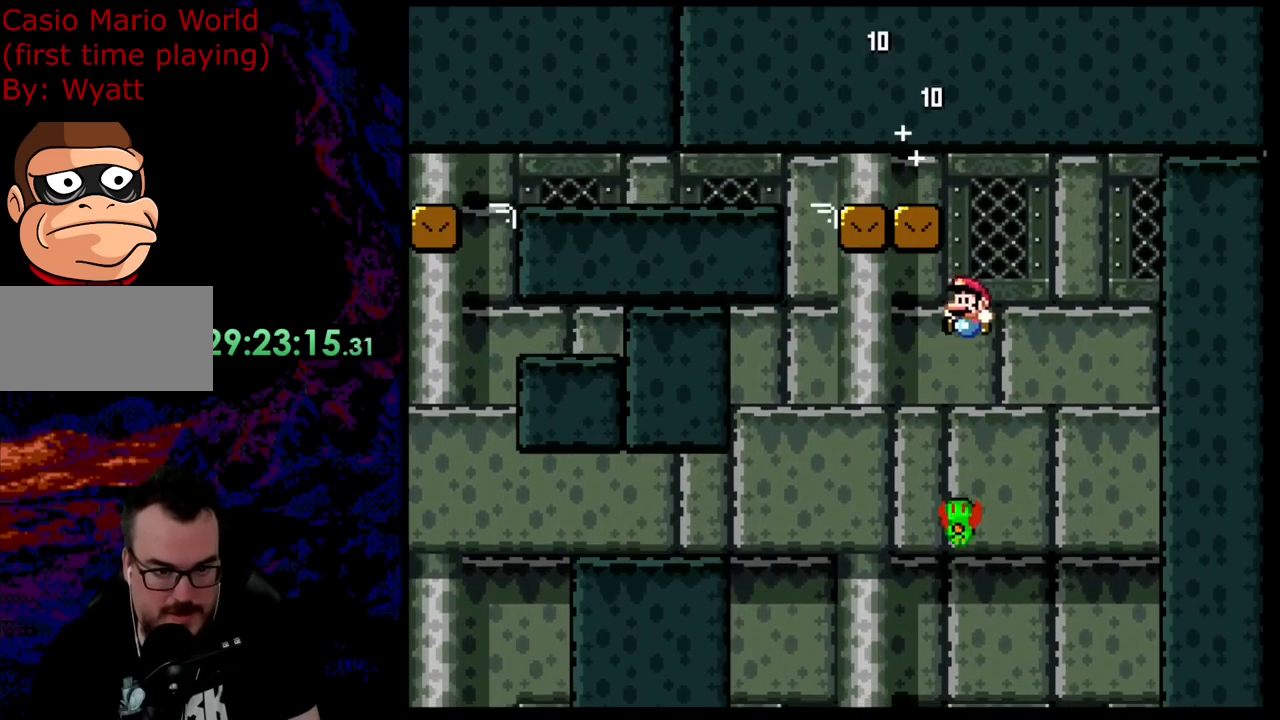
{"buttons": ["B", "Y", "DPAD_LEFT"], "events": [[19, "DPAD_LEFT", "down"]]}
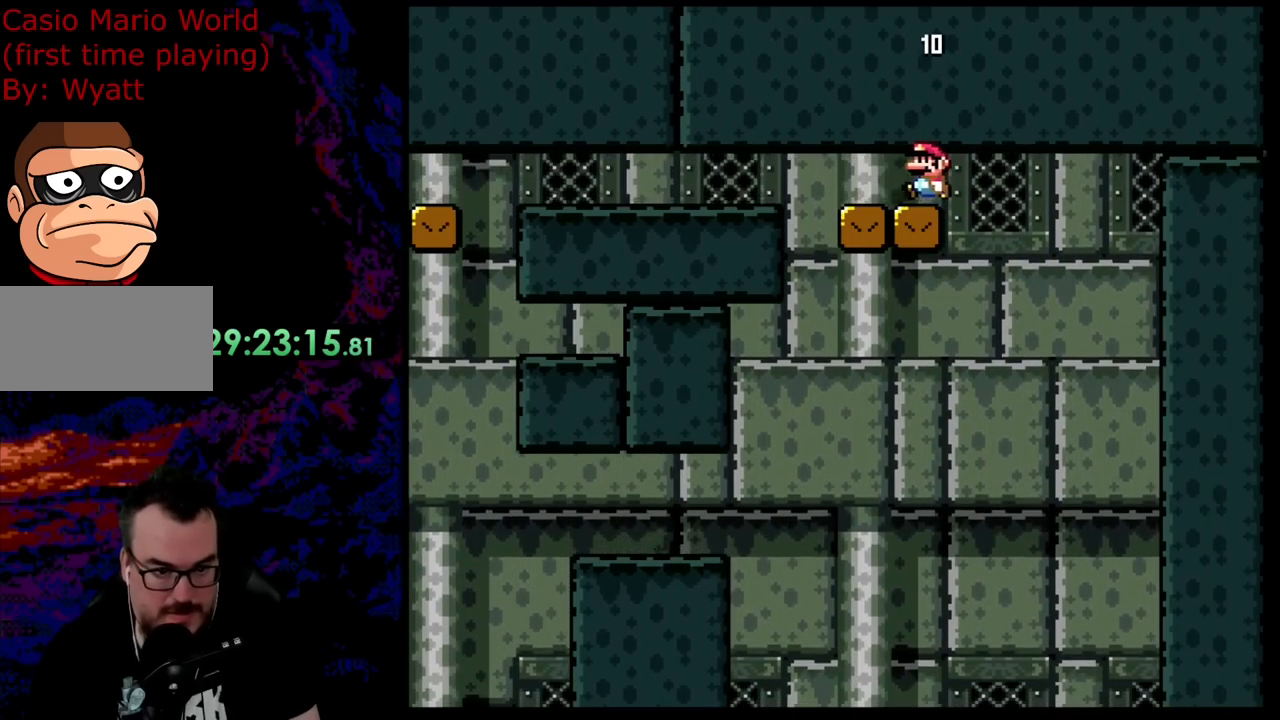
{"buttons": ["B", "Y", "DPAD_LEFT"], "events": []}
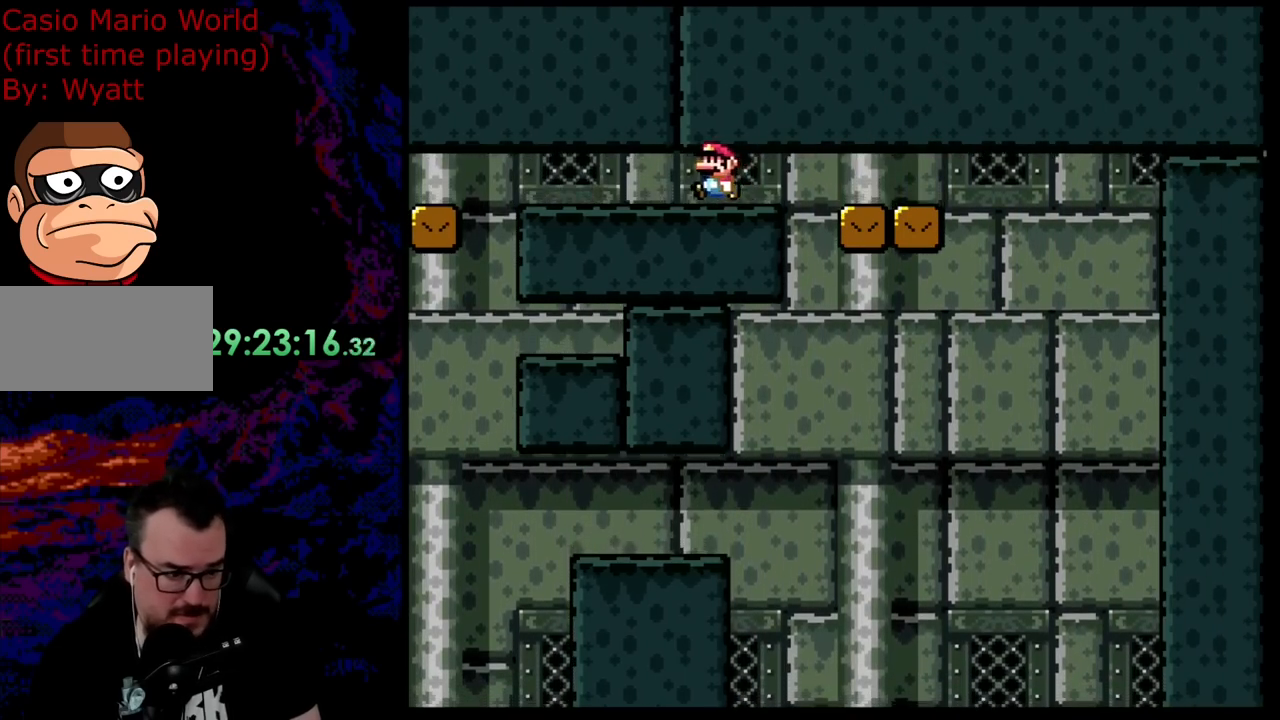
{"buttons": ["B", "Y", "DPAD_LEFT"], "events": []}
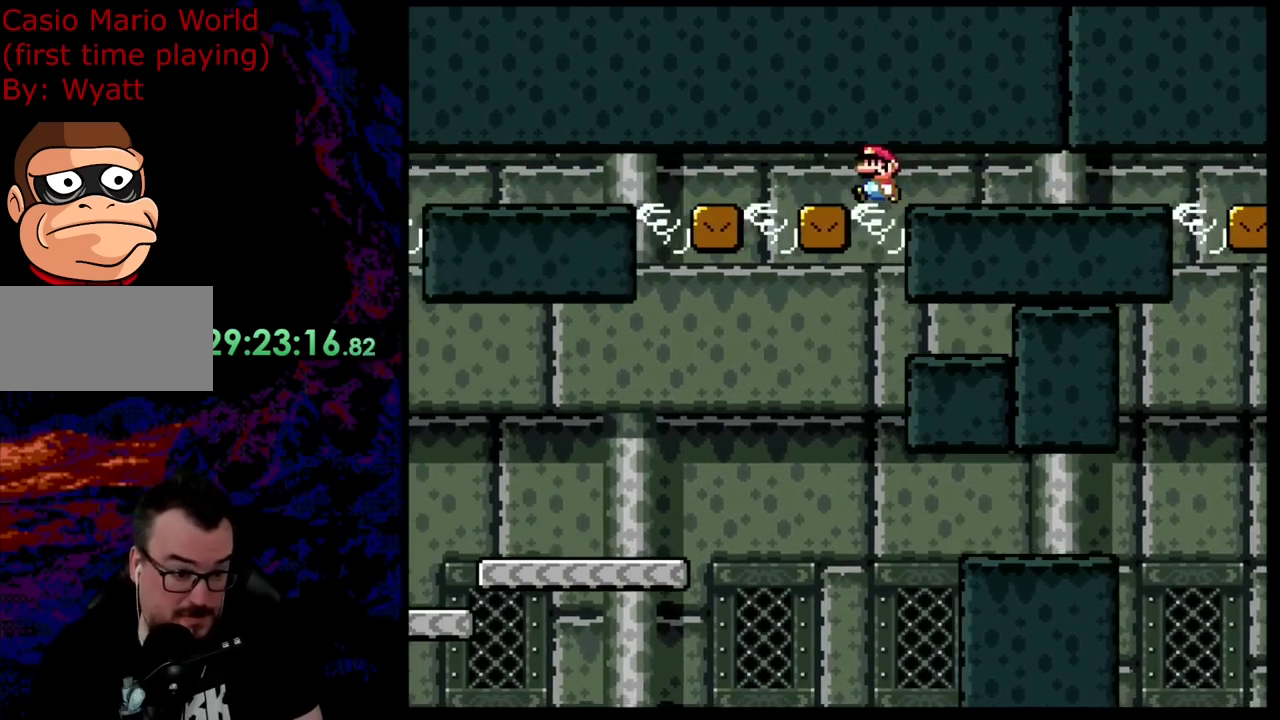
{"buttons": ["B", "Y", "DPAD_LEFT"], "events": []}
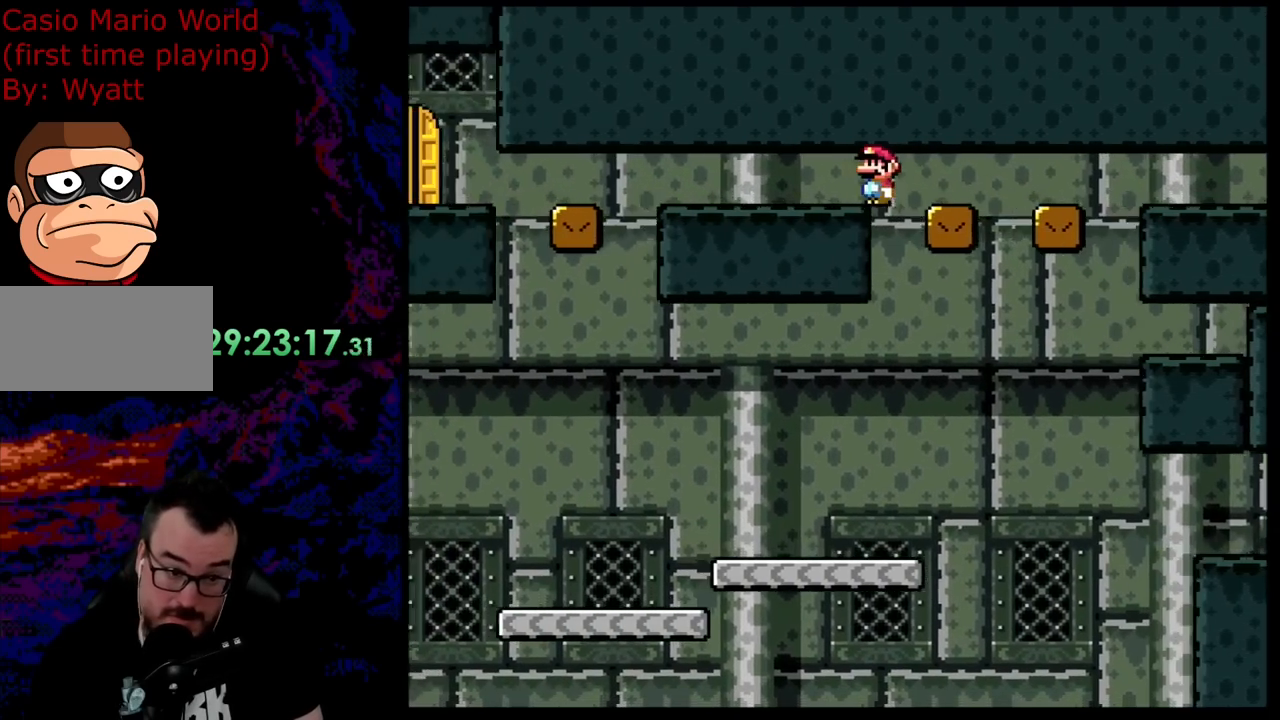
{"buttons": ["B", "Y", "DPAD_LEFT"], "events": []}
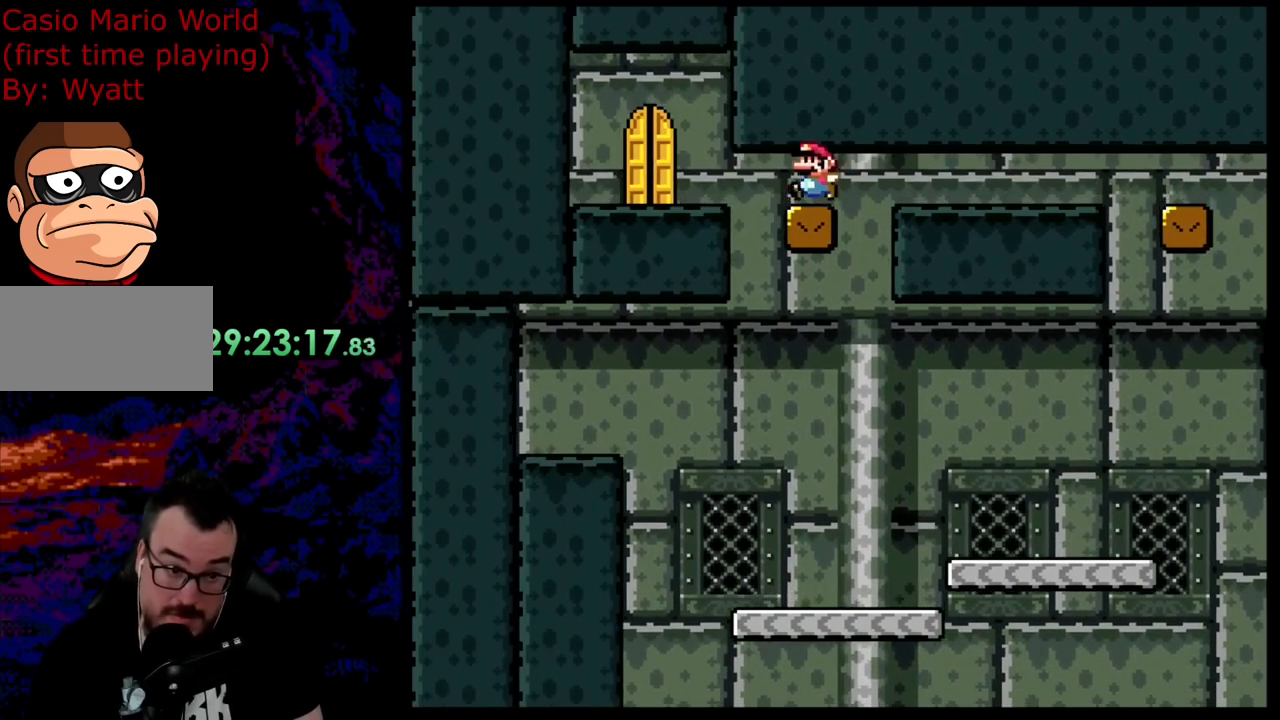
{"buttons": ["B", "Y"], "events": [[508, "DPAD_LEFT", "up"]]}
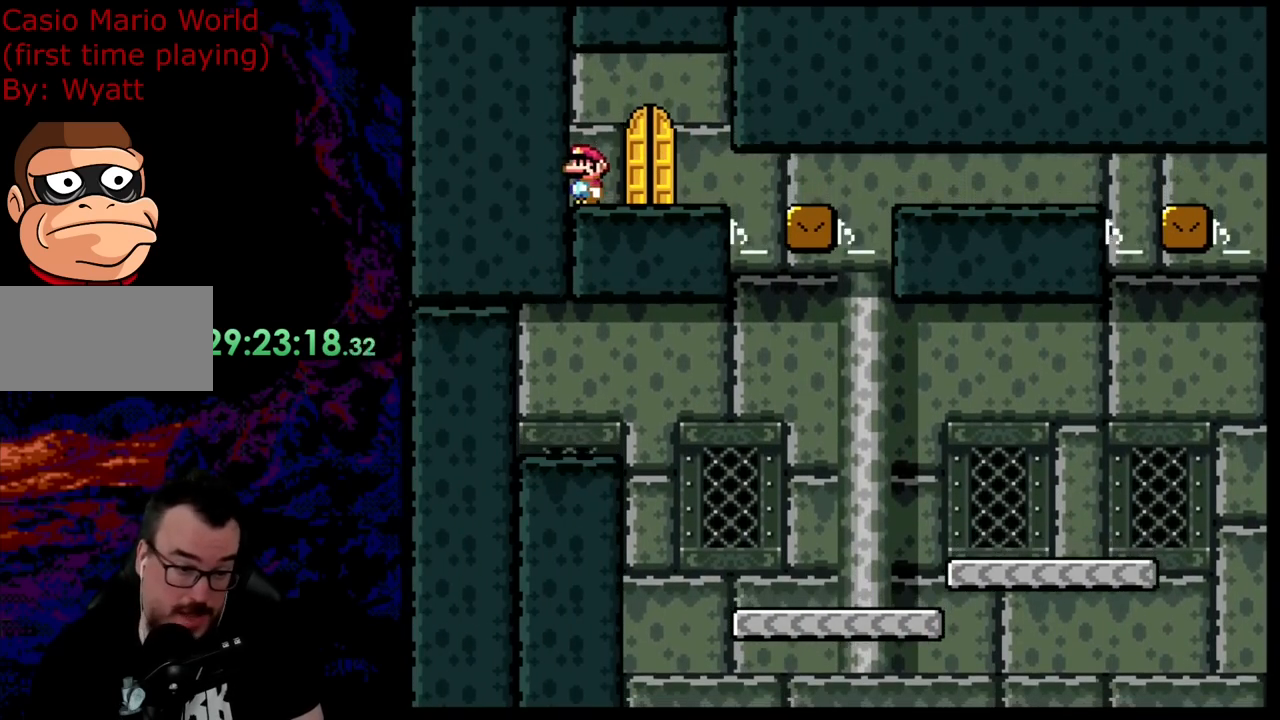
{"buttons": ["Y", "DPAD_LEFT"], "events": [[55, "B", "up"], [146, "DPAD_RIGHT", "down"], [437, "DPAD_RIGHT", "up"], [455, "DPAD_LEFT", "down"]]}
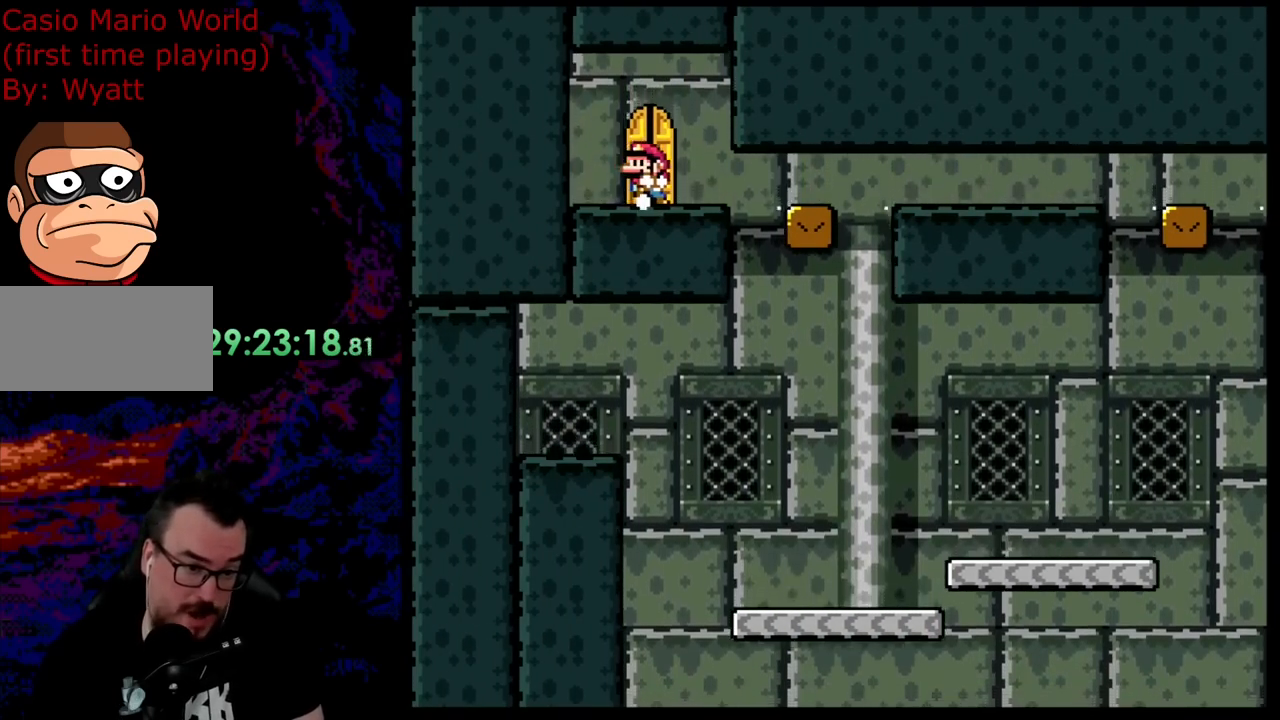
{"buttons": [], "events": [[55, "DPAD_UP", "down"], [109, "DPAD_LEFT", "up"], [200, "Y", "up"], [254, "DPAD_UP", "up"]]}
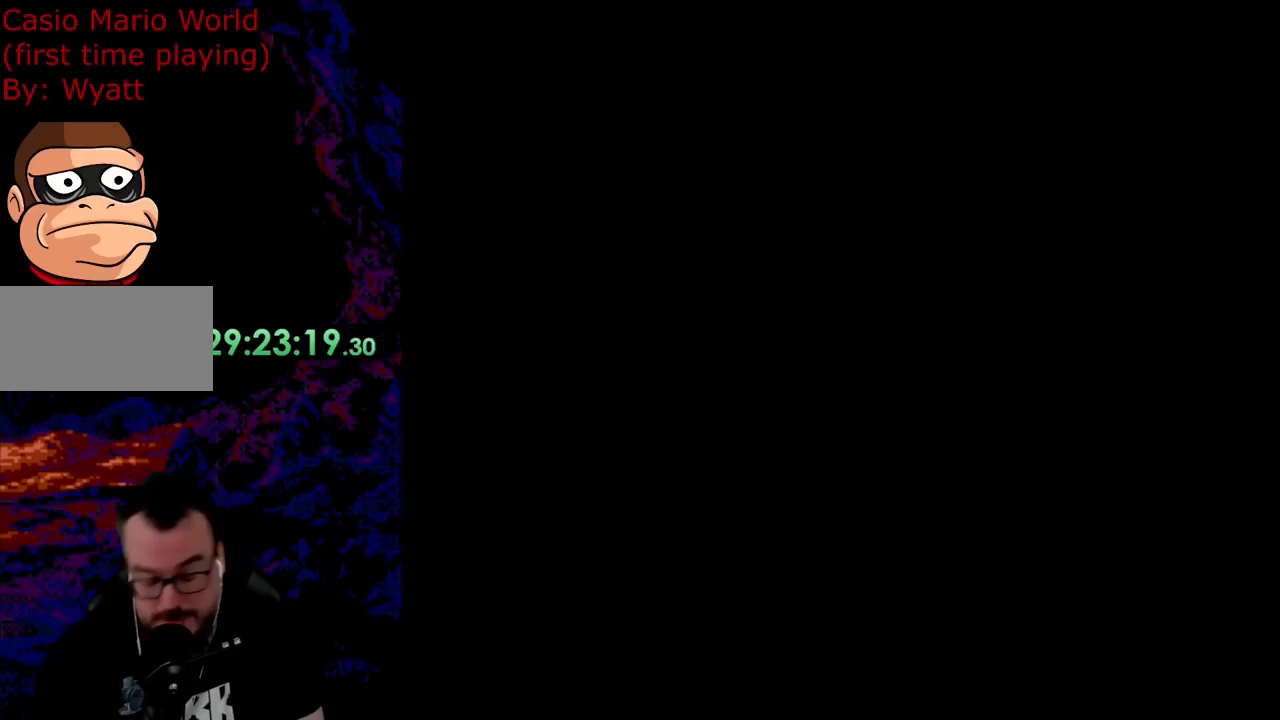
{"buttons": [], "events": []}
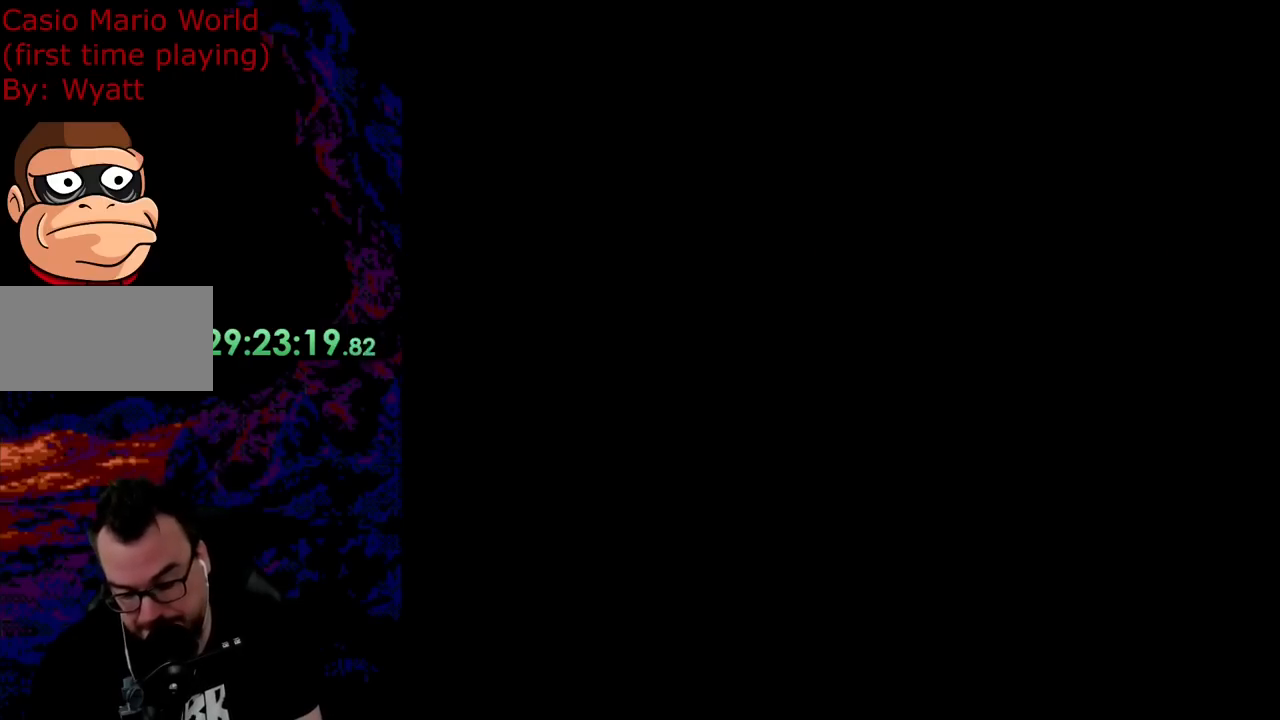
{"buttons": ["Y"], "events": [[382, "Y", "down"]]}
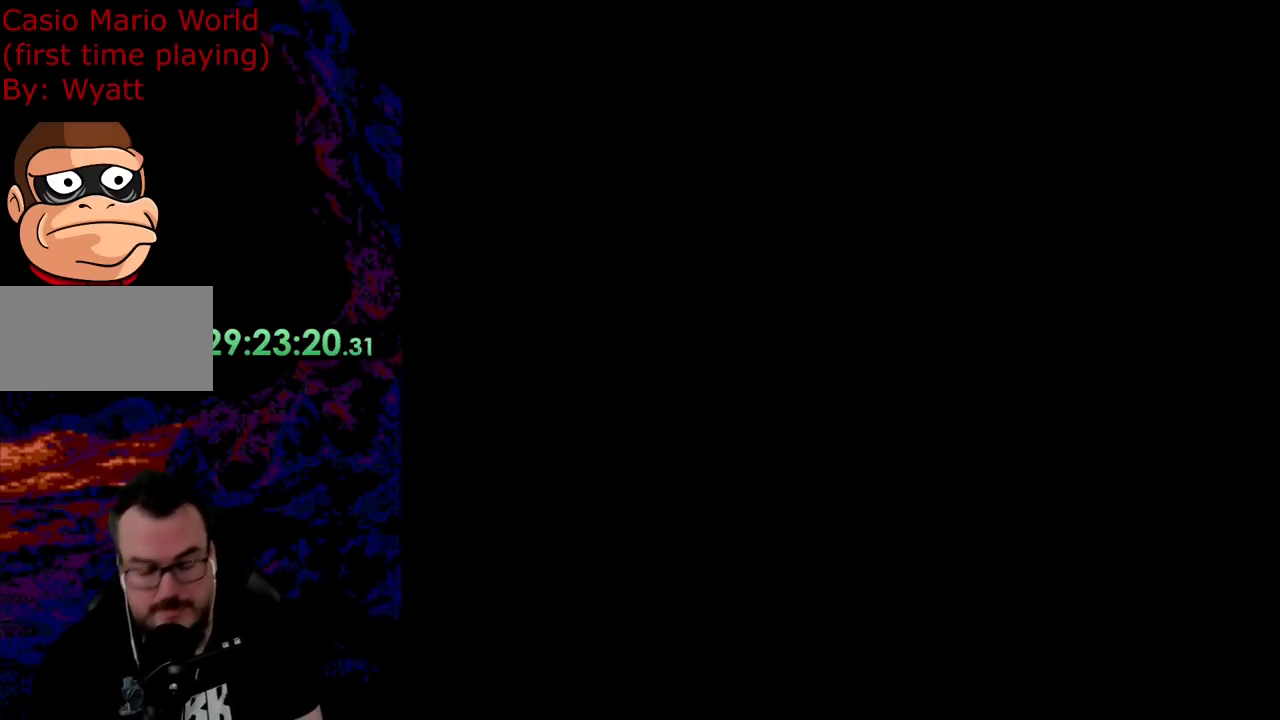
{"buttons": ["Y"], "events": []}